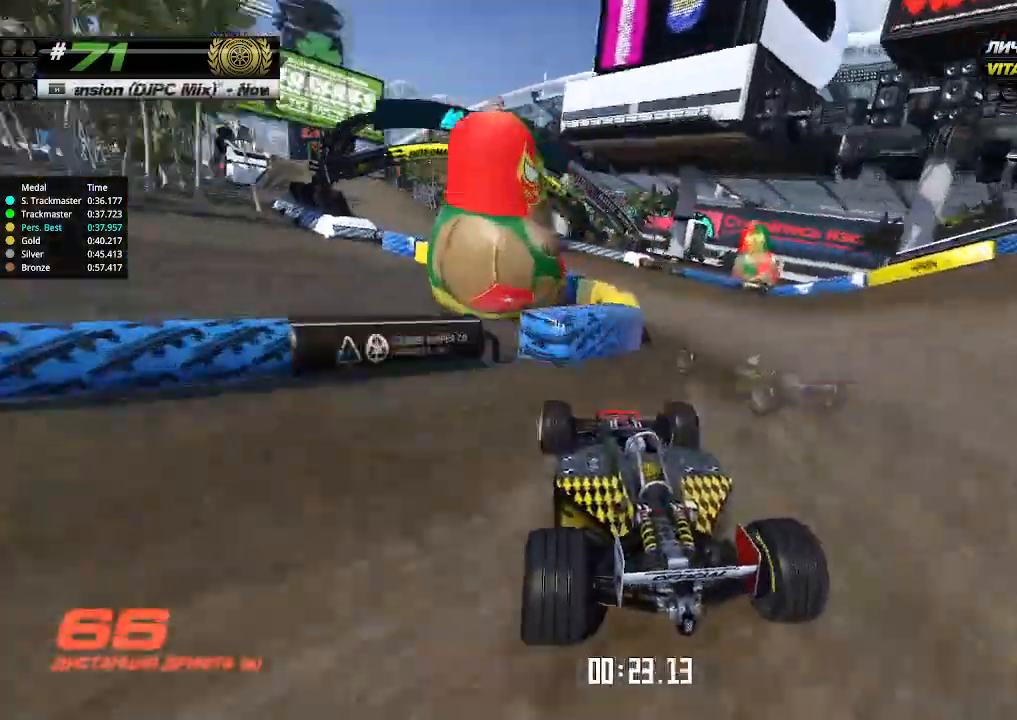
Gameplay with keyboard; each line is a JSON object with the keys held at the frame after it. "events" lists presses ("down") and releases ("up") of "down", "left", "right" and "up" between this image and that frame as [ms after this image, input, new state], when the widget could be followed in between. No other keys are recorded. Mouse input is not recorded.
{"keys": ["up"], "events": [[100, "left", "up"], [100, "up", "up"], [133, "up", "down"]]}
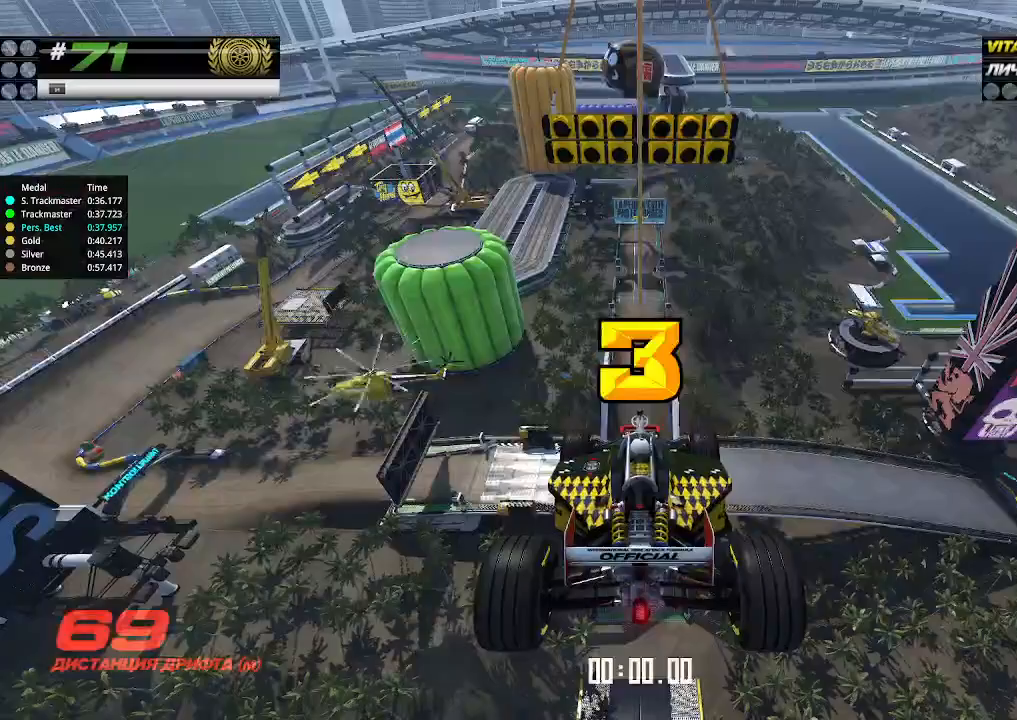
{"keys": ["up"], "events": []}
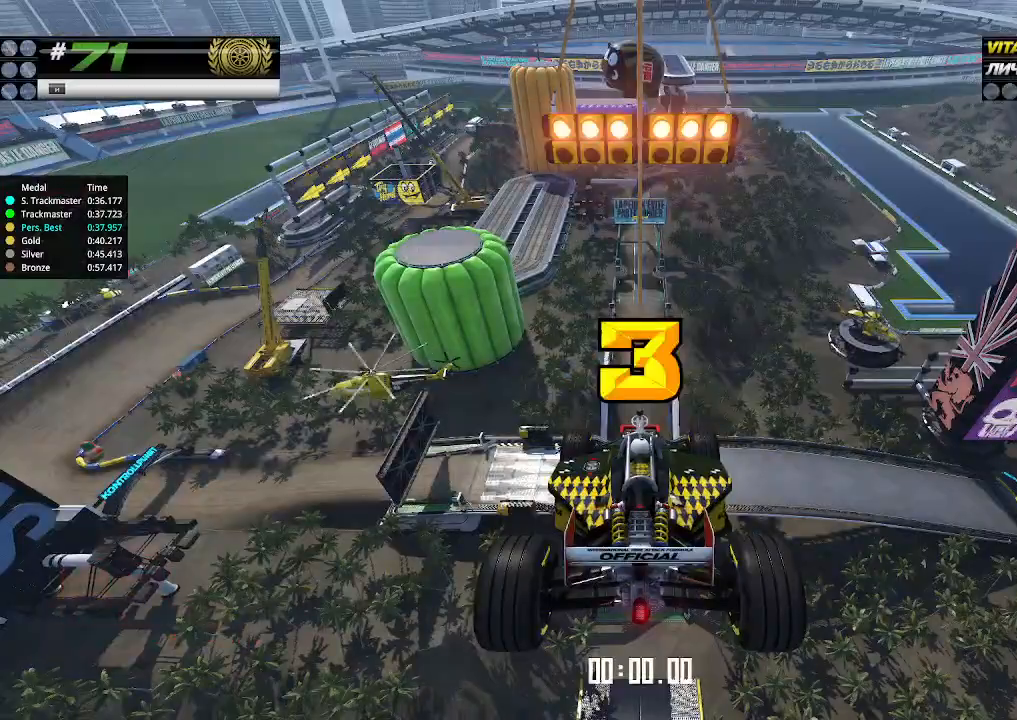
{"keys": ["up"], "events": []}
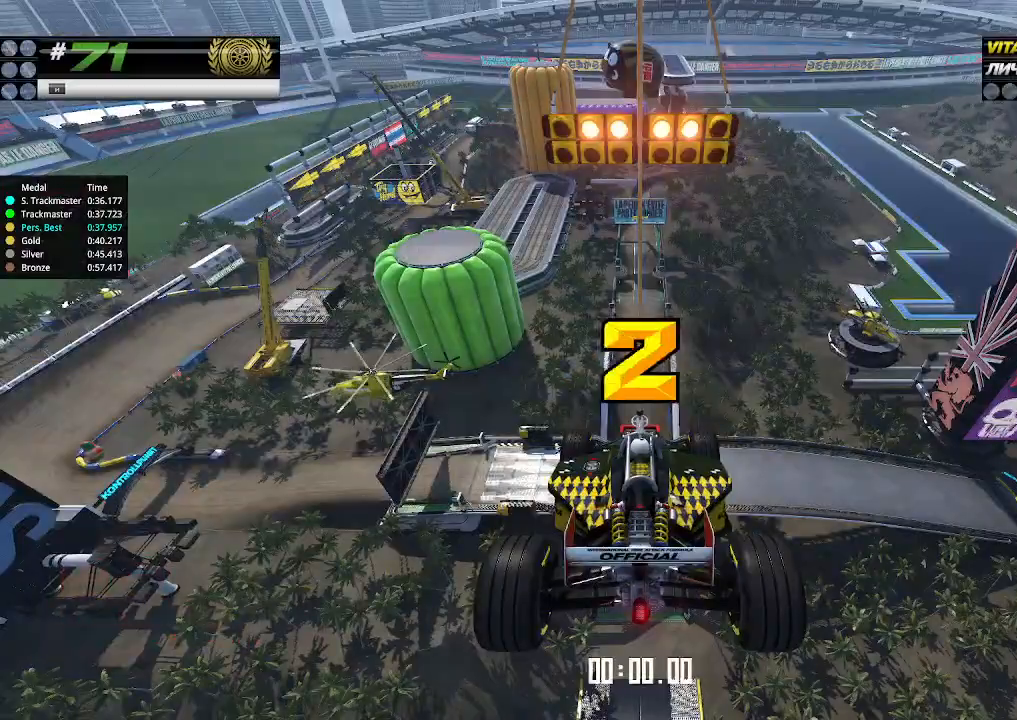
{"keys": ["up"], "events": []}
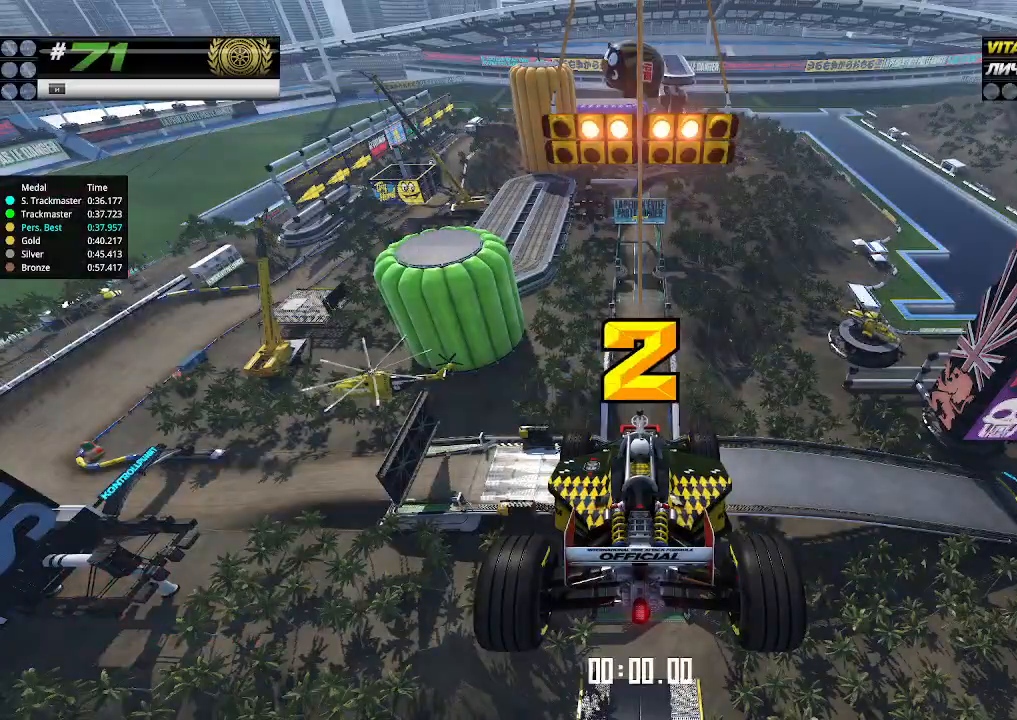
{"keys": ["up"], "events": []}
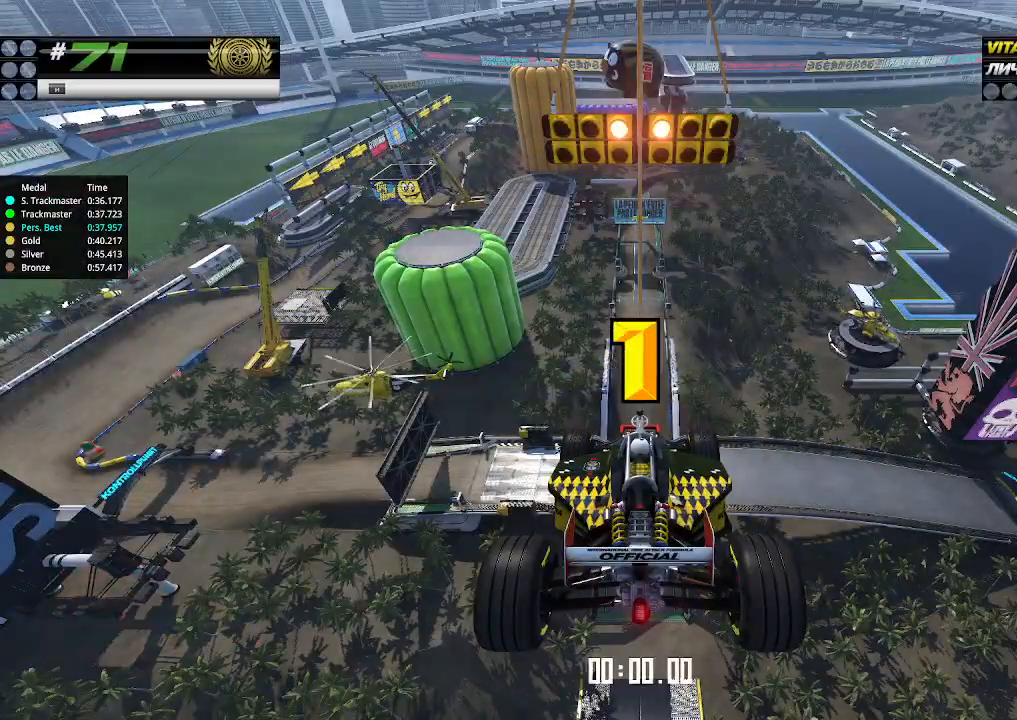
{"keys": ["up"], "events": []}
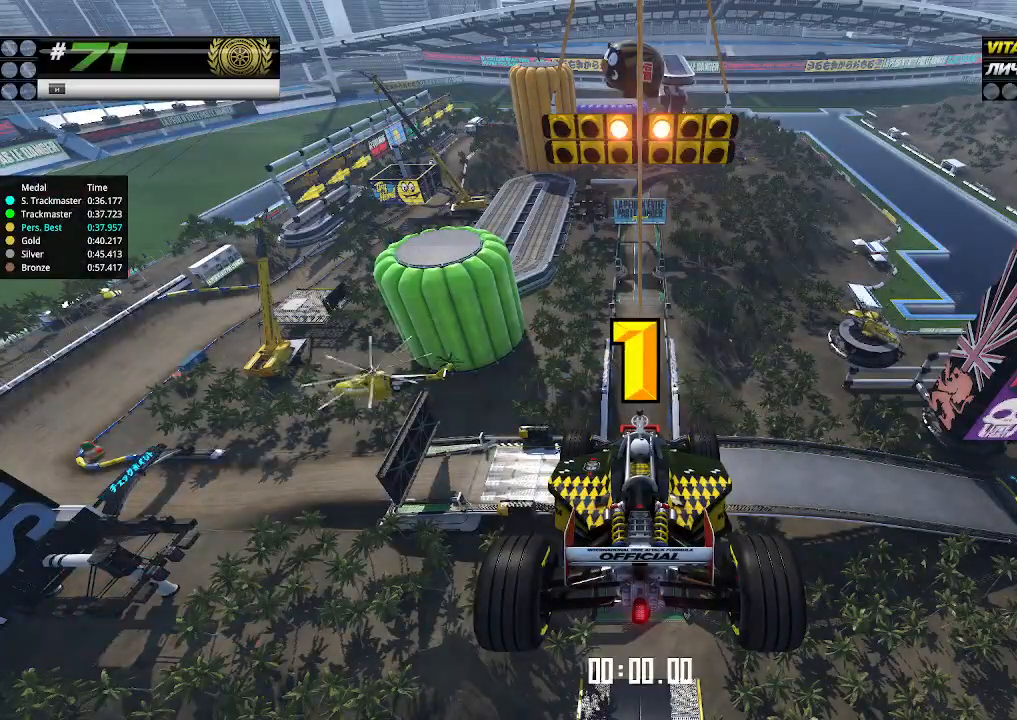
{"keys": ["up"], "events": []}
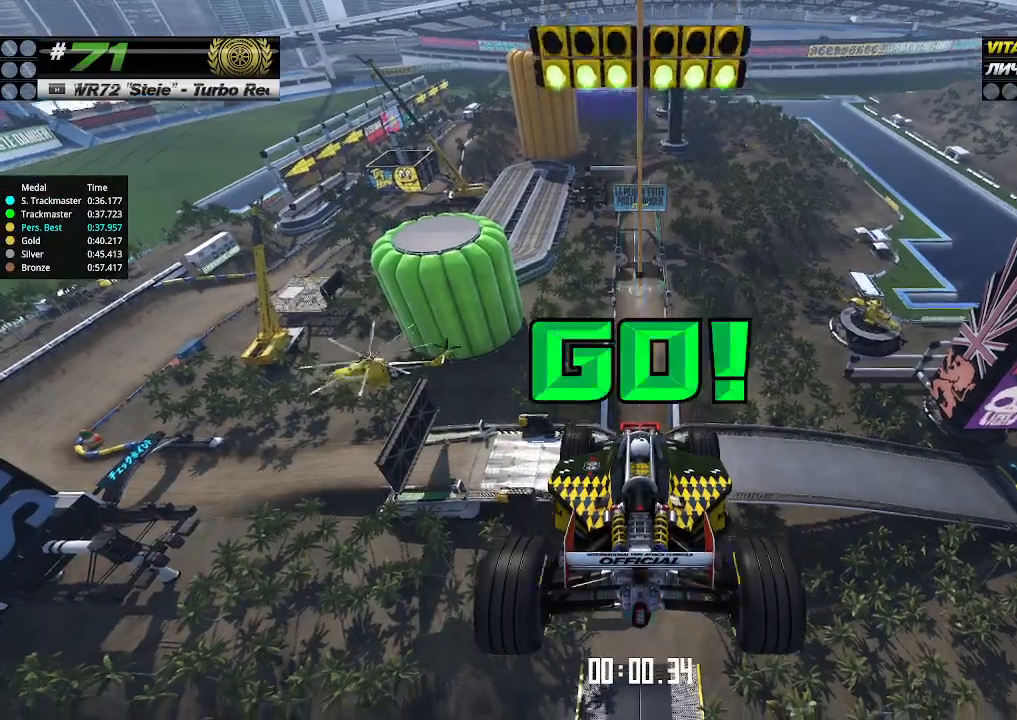
{"keys": ["up"], "events": []}
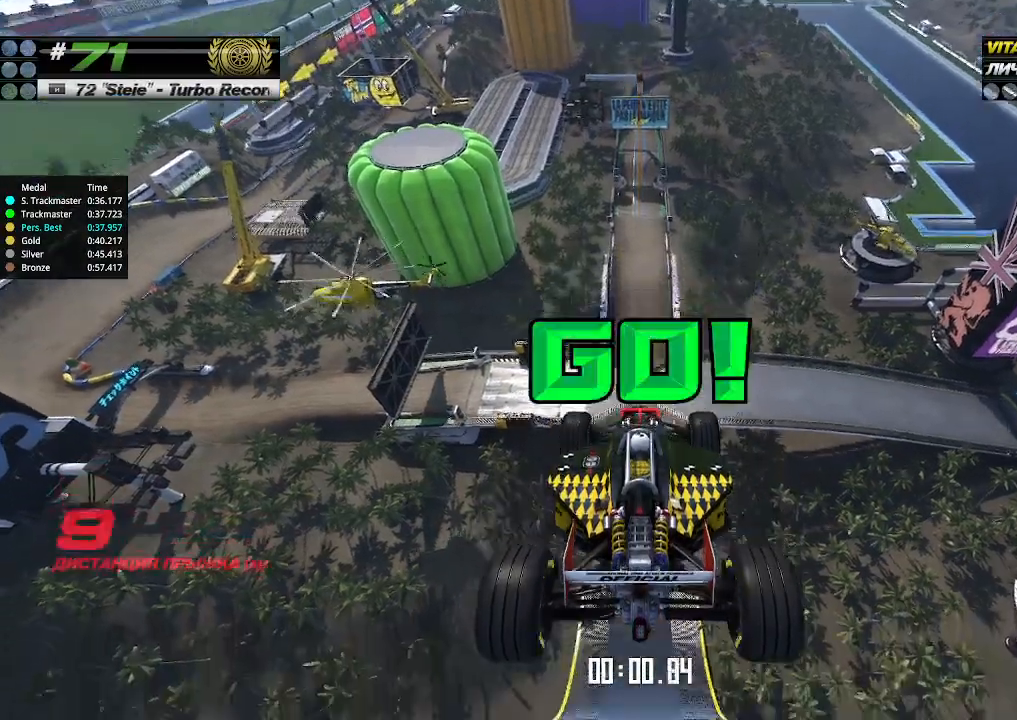
{"keys": ["up"], "events": []}
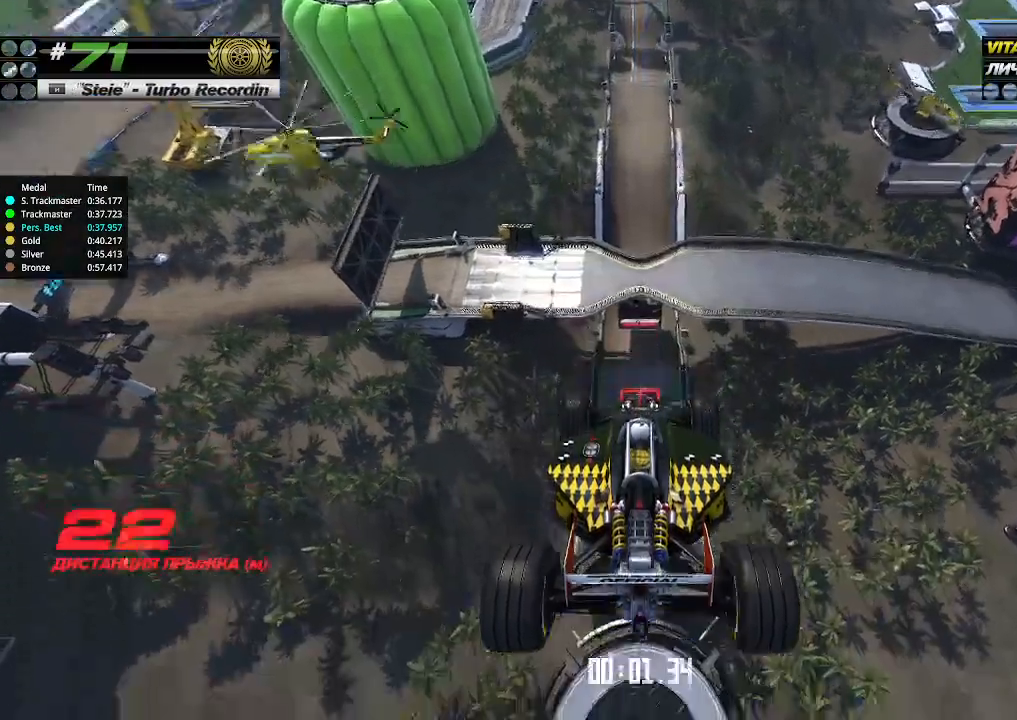
{"keys": ["up"], "events": []}
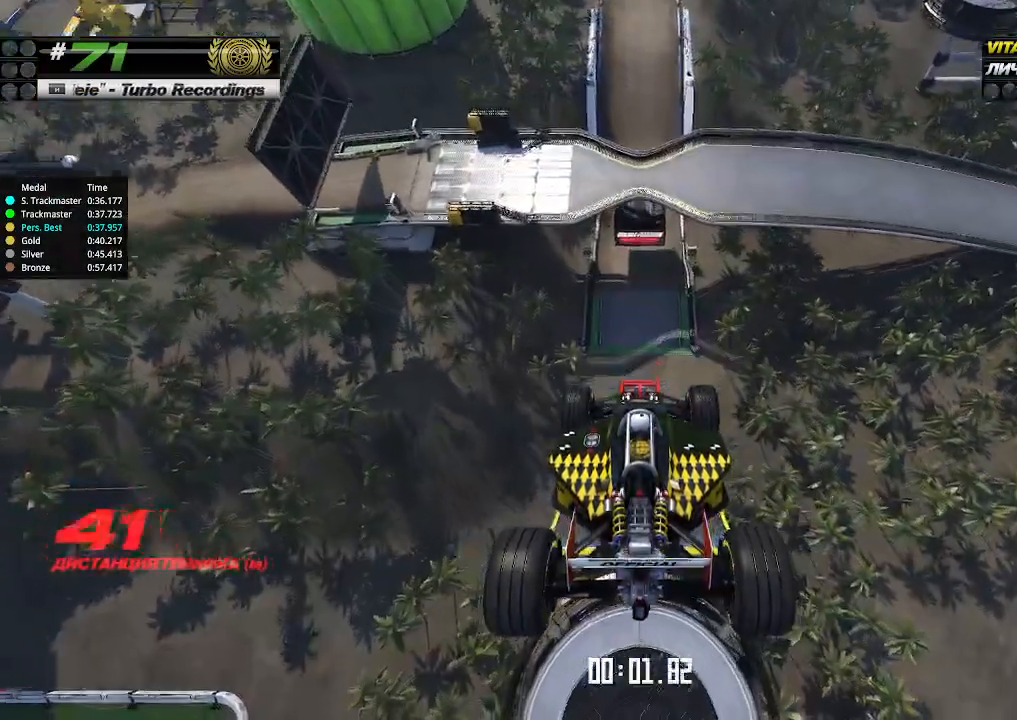
{"keys": ["up"], "events": []}
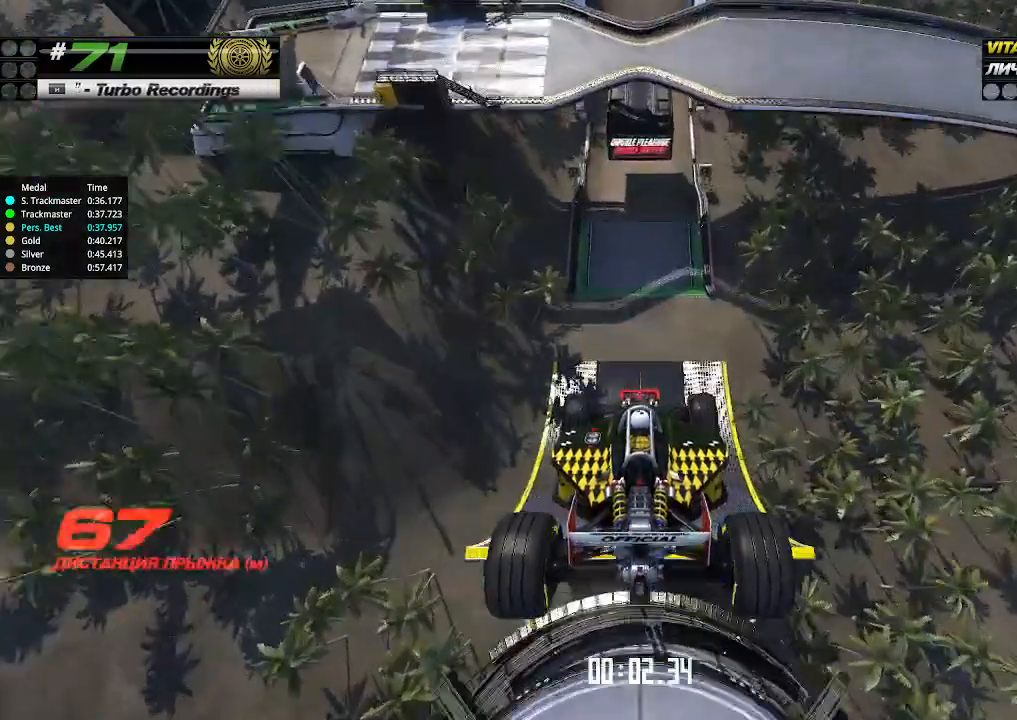
{"keys": ["up"], "events": []}
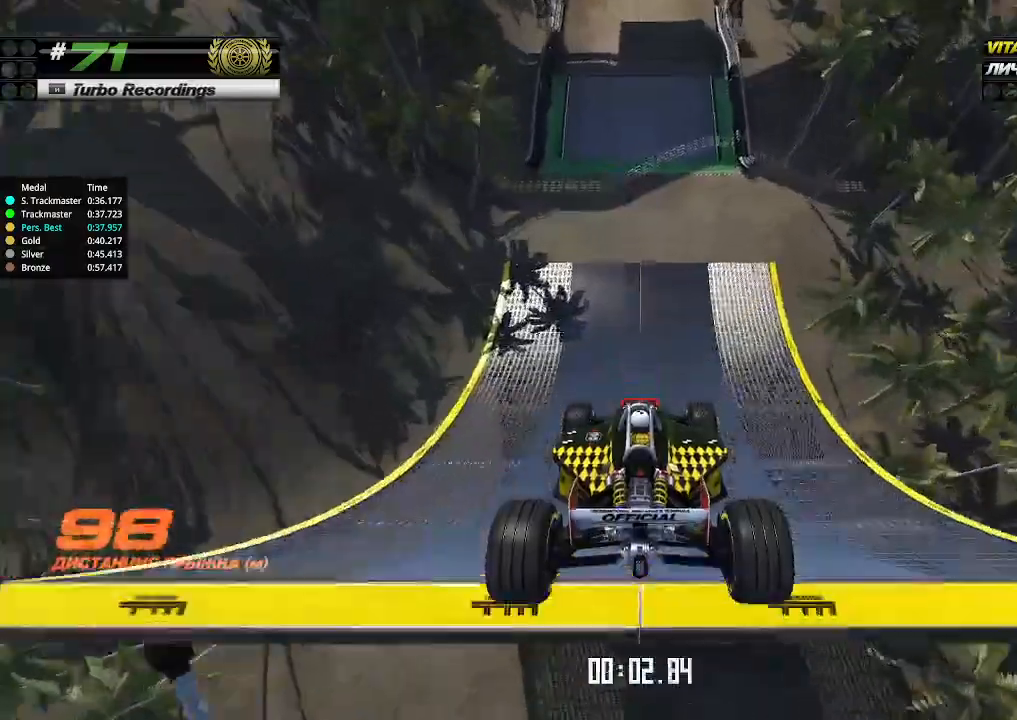
{"keys": ["up"], "events": []}
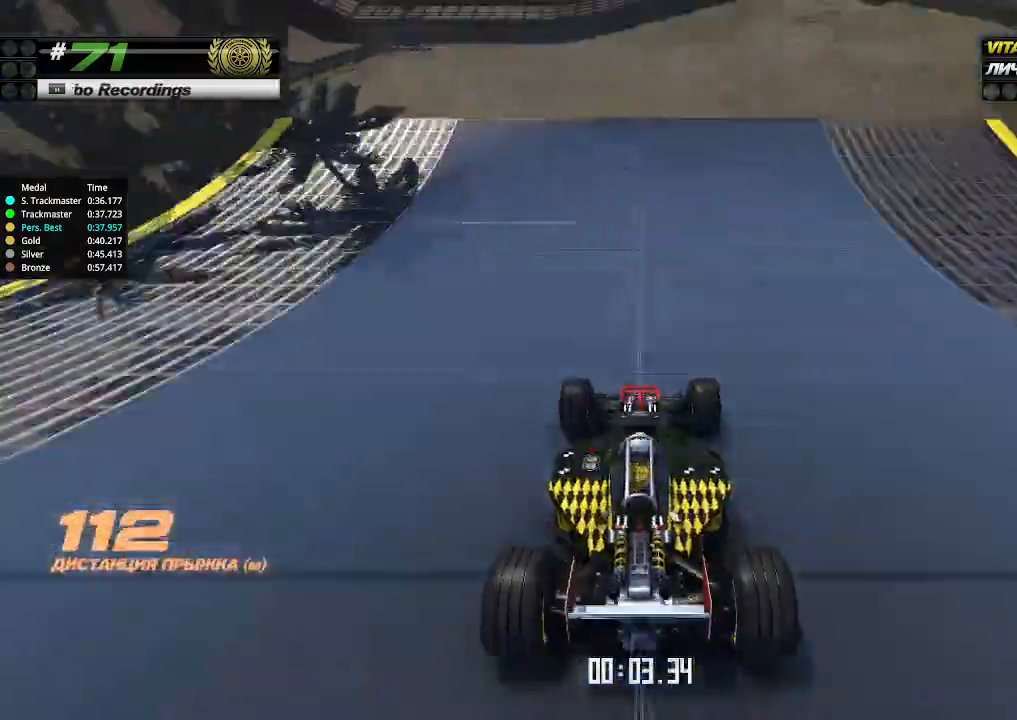
{"keys": ["up"], "events": []}
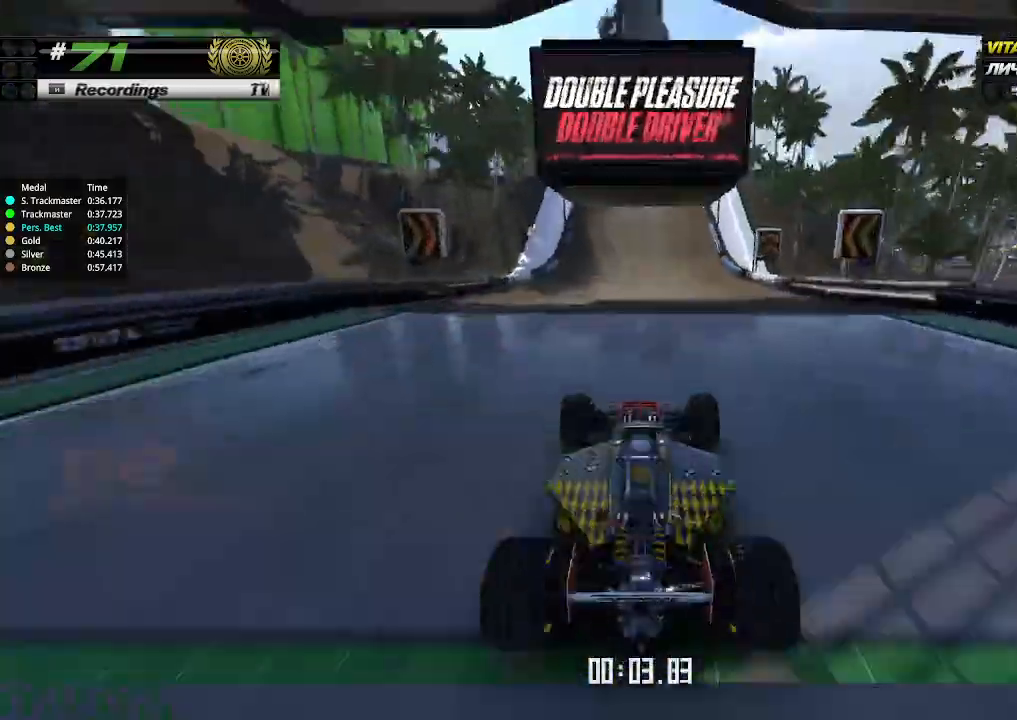
{"keys": ["up"], "events": []}
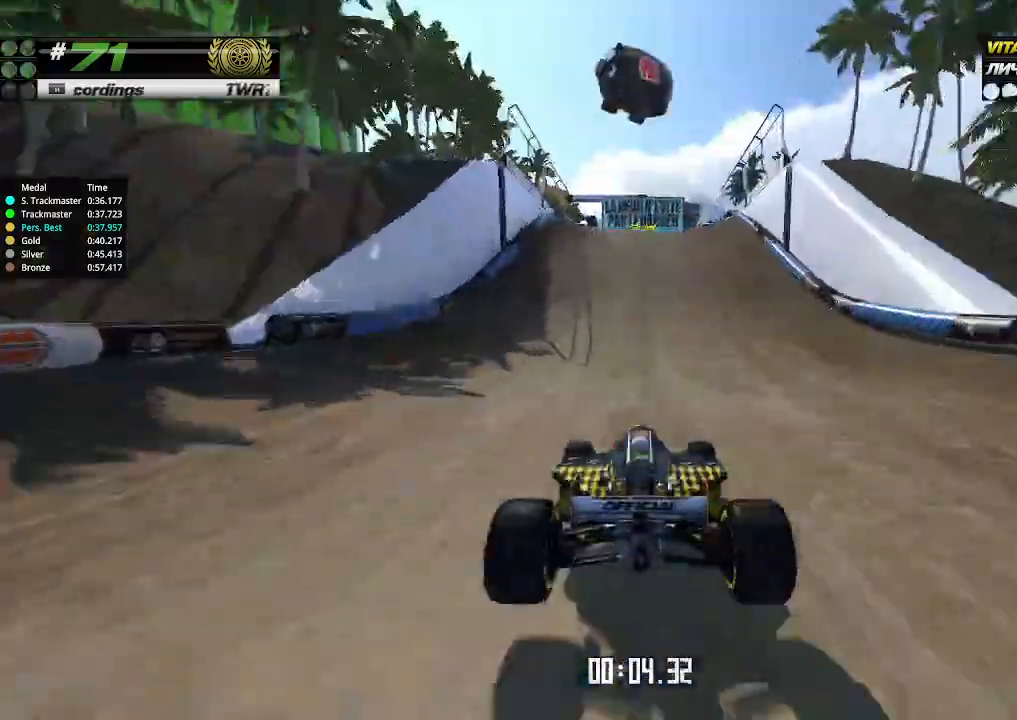
{"keys": ["up"], "events": [[133, "left", "down"], [167, "left", "up"]]}
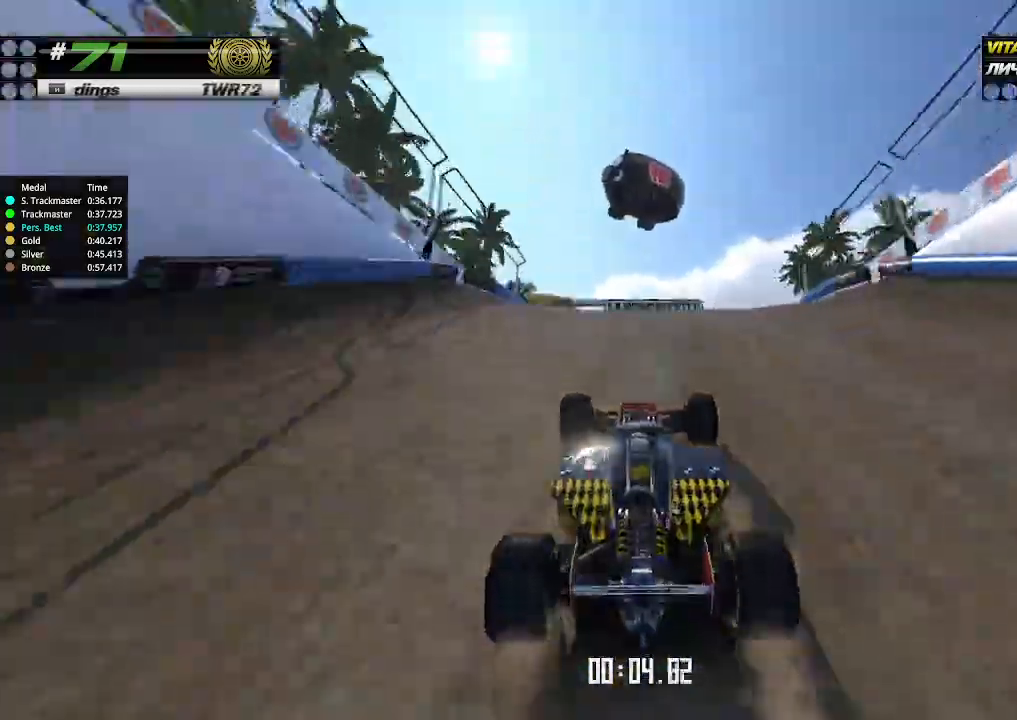
{"keys": ["up"], "events": [[333, "down", "down"], [433, "down", "up"]]}
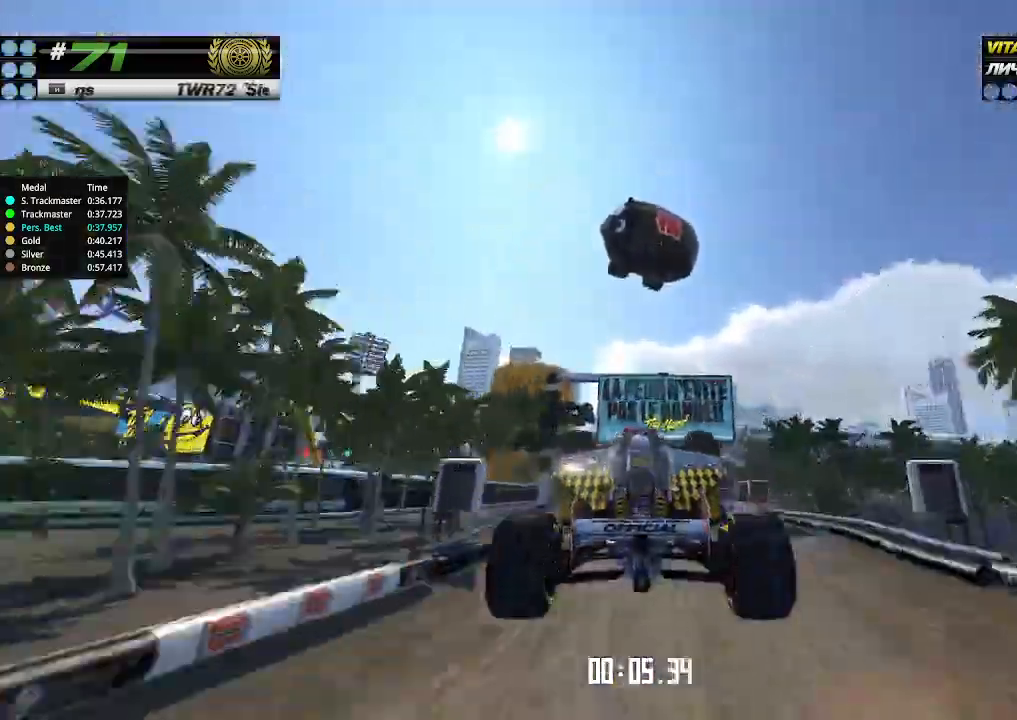
{"keys": ["up"], "events": [[33, "right", "down"], [200, "right", "up"], [233, "right", "down"], [367, "right", "up"]]}
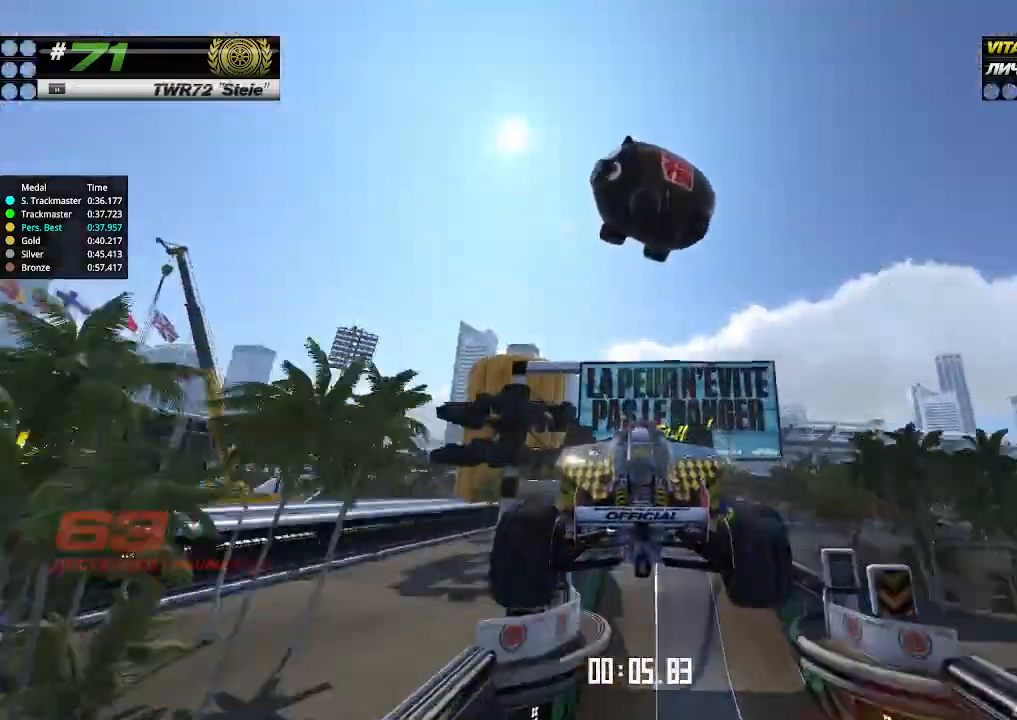
{"keys": ["right", "up"], "events": [[200, "right", "down"], [300, "right", "up"], [400, "right", "down"]]}
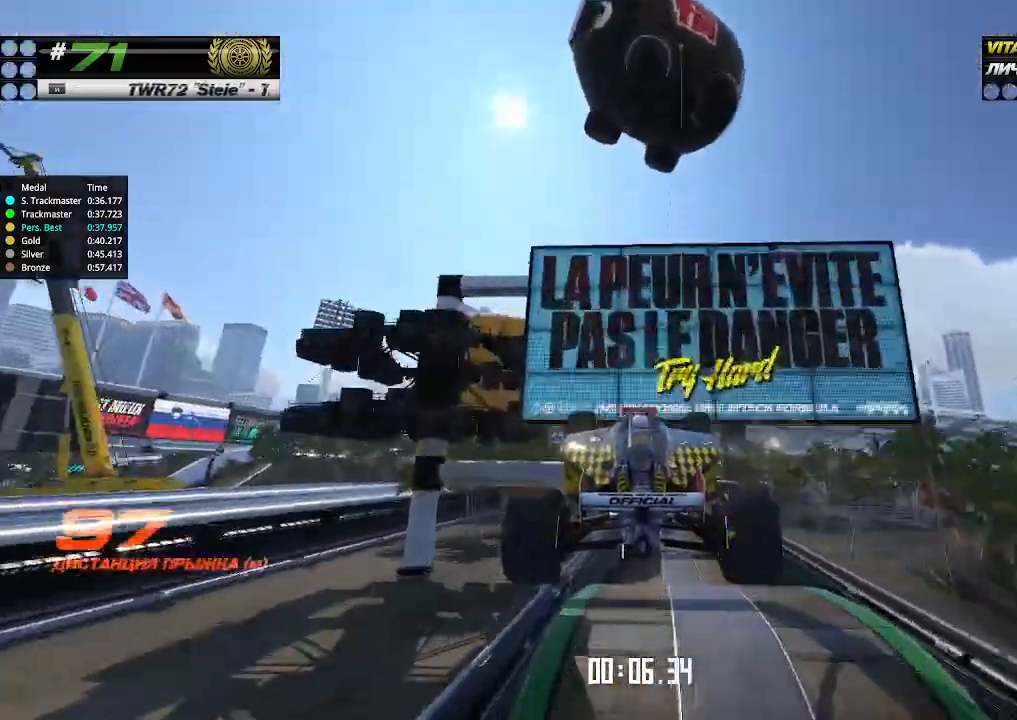
{"keys": ["up"], "events": [[33, "right", "up"], [133, "right", "down"], [233, "right", "up"], [367, "right", "down"], [467, "right", "up"]]}
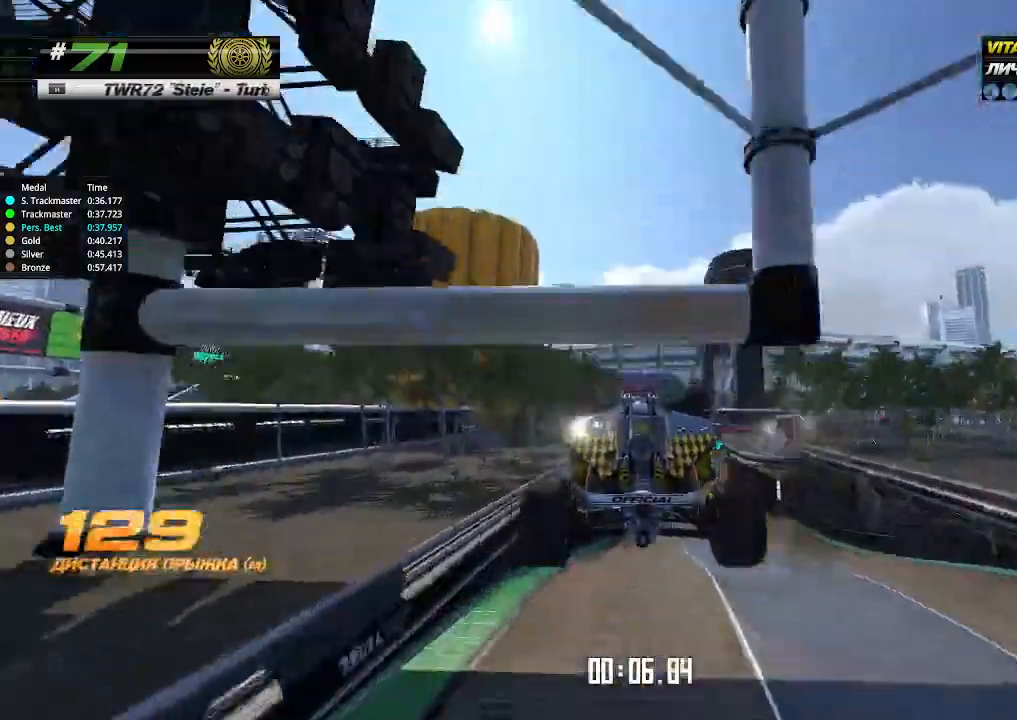
{"keys": ["up"], "events": [[33, "right", "down"], [133, "right", "up"], [233, "right", "down"], [333, "right", "up"], [433, "right", "down"], [500, "right", "up"]]}
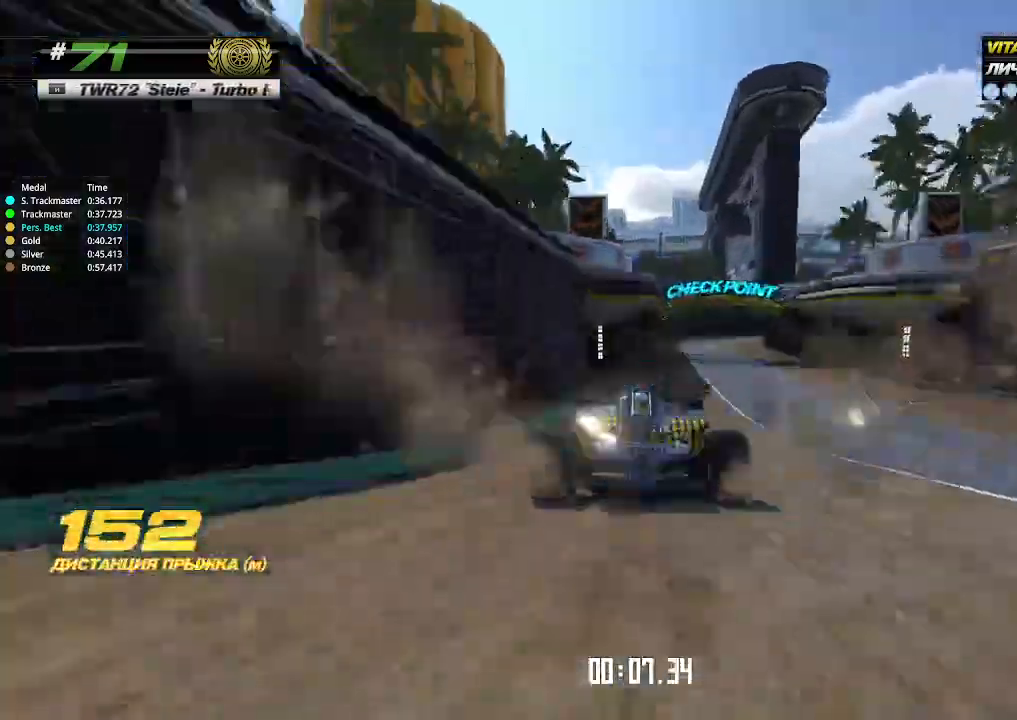
{"keys": ["right", "up"], "events": [[300, "right", "down"]]}
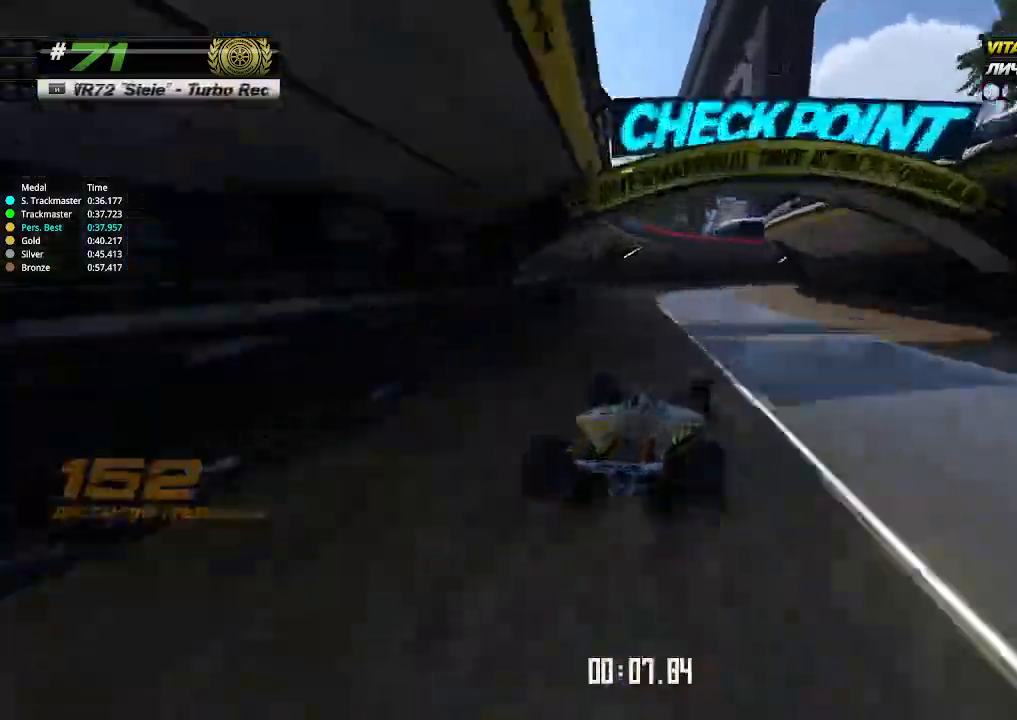
{"keys": ["right", "up"], "events": [[100, "right", "up"], [233, "right", "down"], [333, "right", "up"], [367, "right", "down"]]}
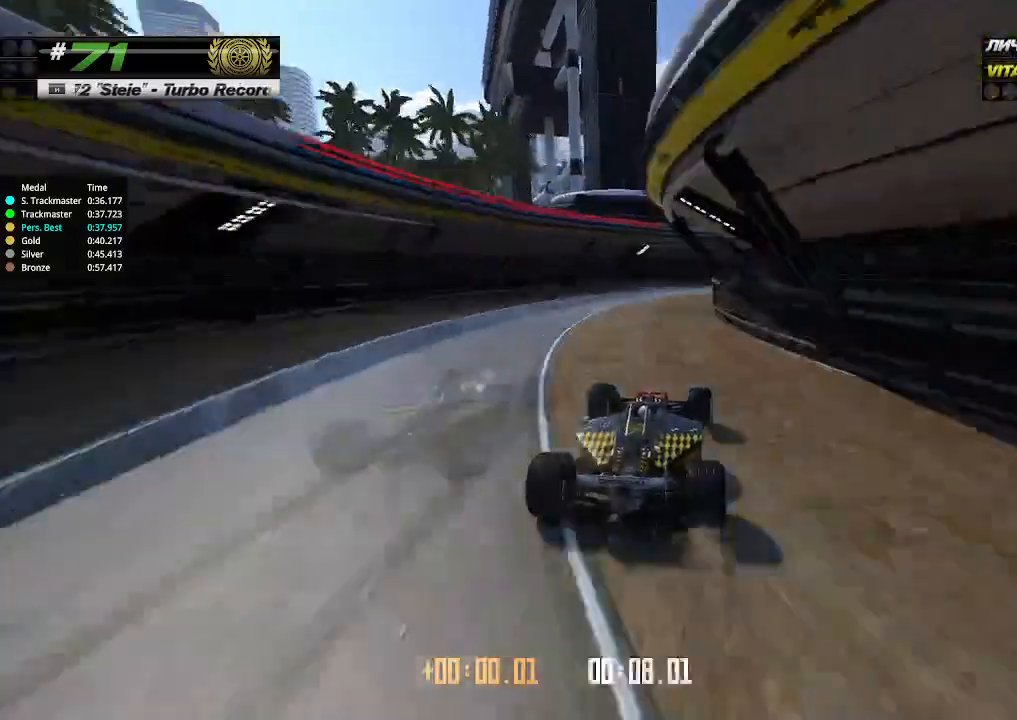
{"keys": ["right", "up"], "events": []}
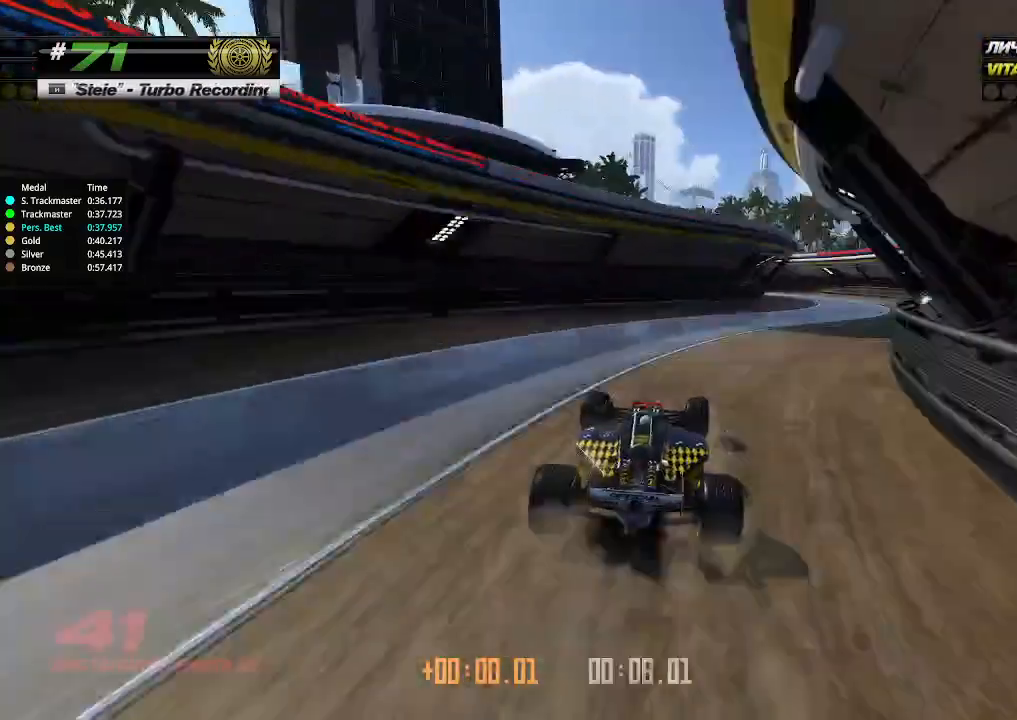
{"keys": ["up"], "events": [[167, "right", "up"], [167, "up", "up"], [200, "right", "down"], [200, "up", "down"], [233, "right", "up"]]}
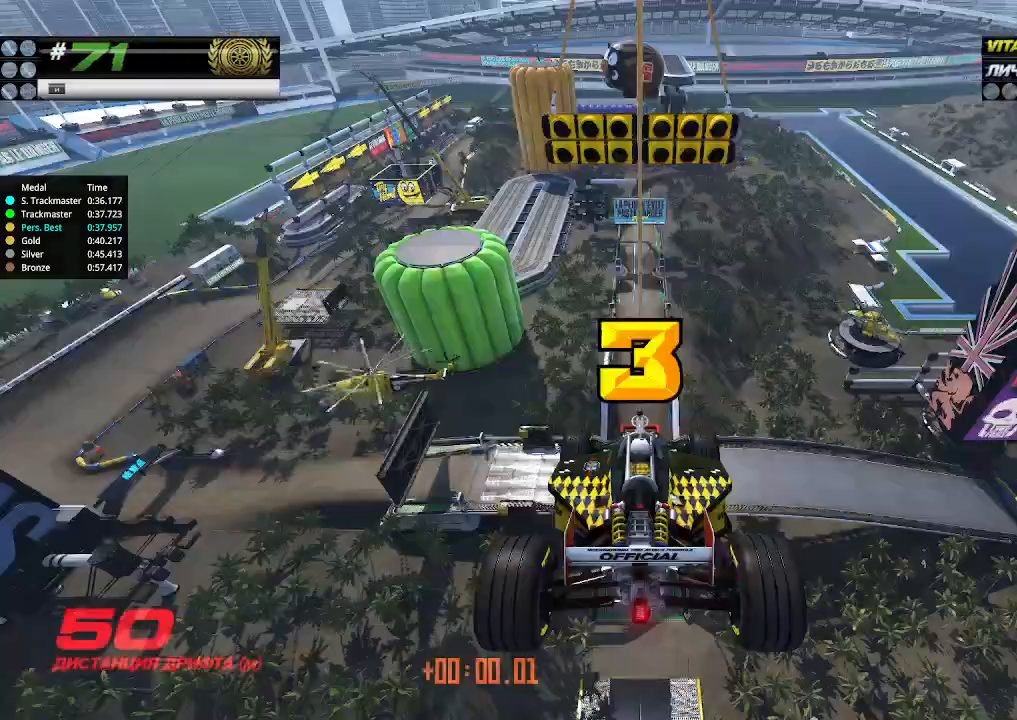
{"keys": ["up"], "events": []}
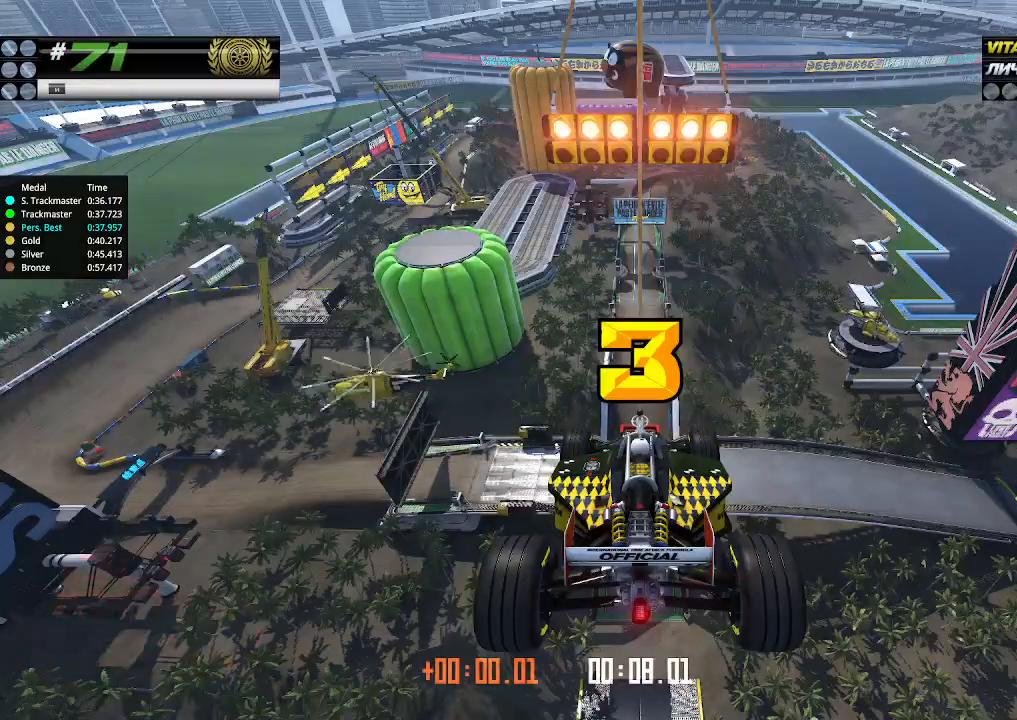
{"keys": ["up"], "events": []}
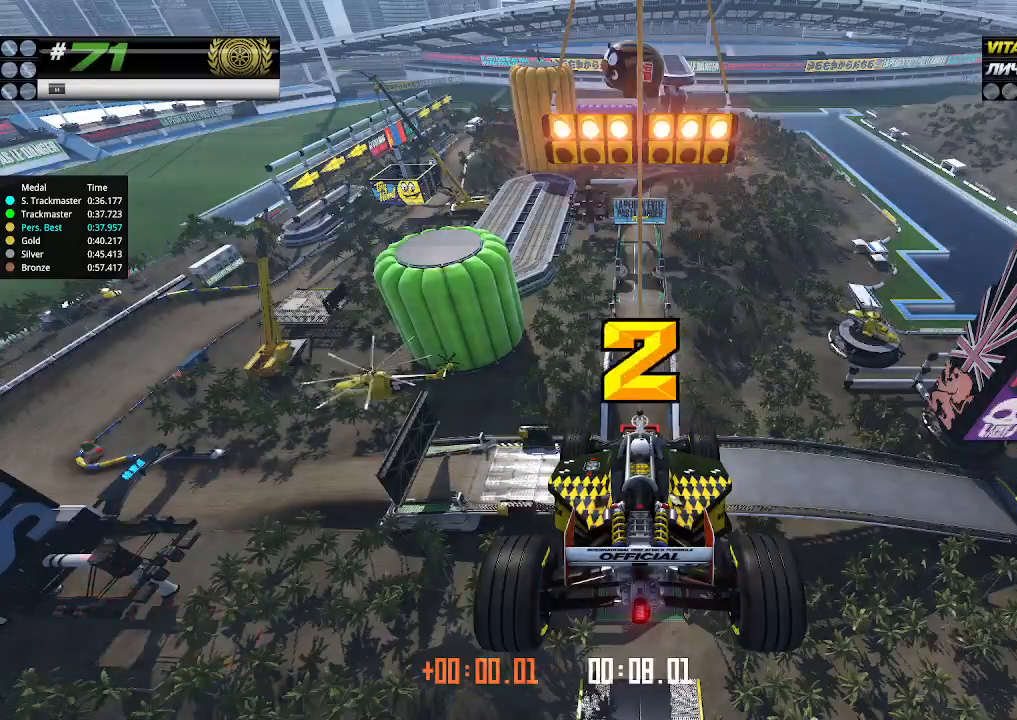
{"keys": ["up"], "events": []}
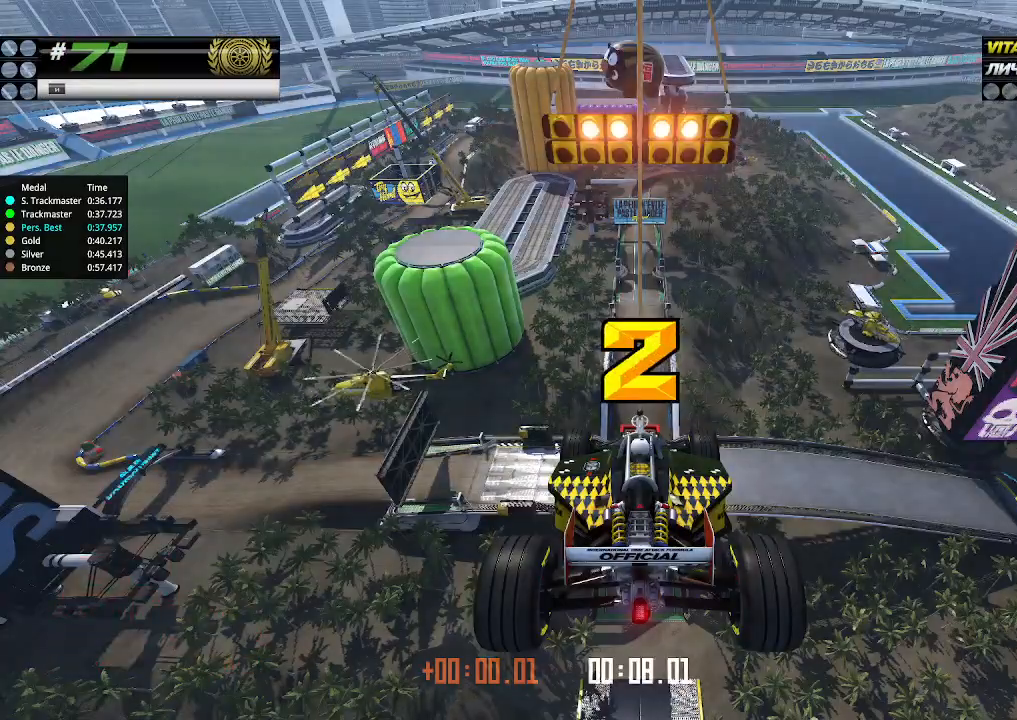
{"keys": ["up"], "events": []}
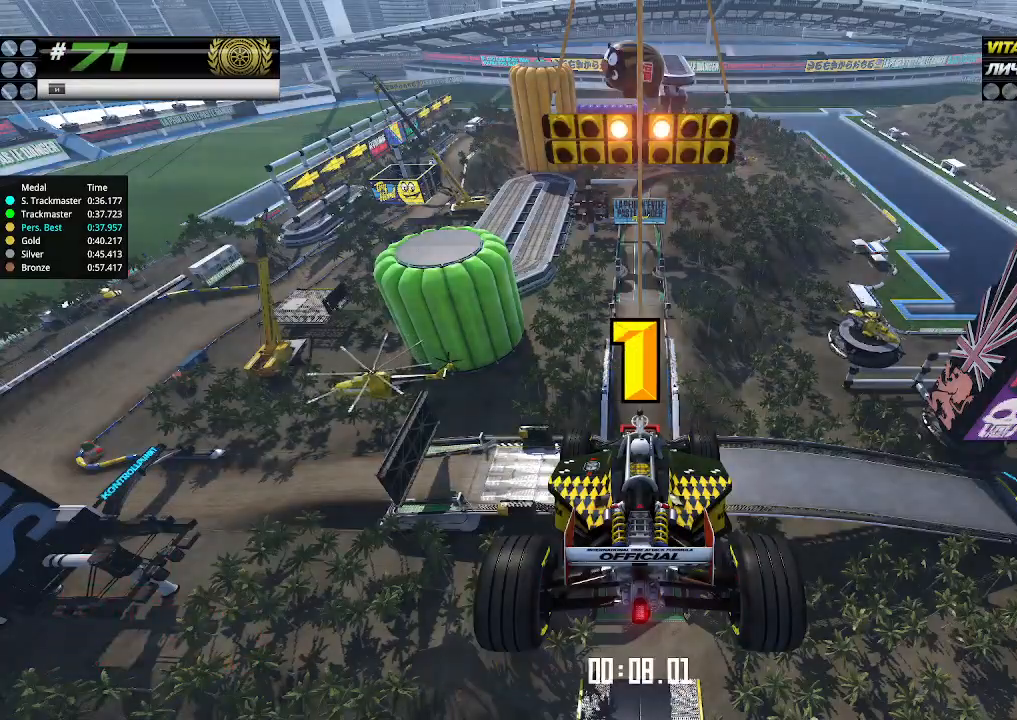
{"keys": ["up"], "events": []}